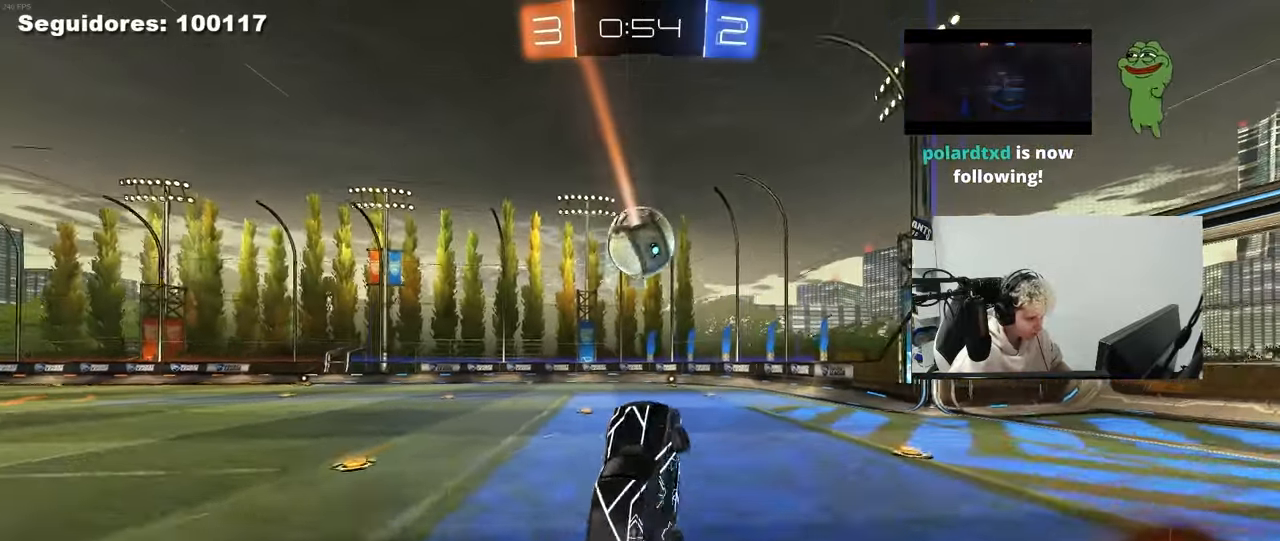
Gameplay with keyboard and mouse; each line is a JSON object with the keys and mouse buttons held at the frame after it. "events" lists presses ("down") and releases ("up") of "1", "2", "3", "4", "5", "a", "alt", "c", "caps_lock", "ctrl", "d", "e", "f", "g", "q", "r", "s", "shift", "space", "t", "tab", "v", "w", "x", "z", "mouse_left", "mouse_wheel" and "mouse_right" between this image and that frame as [ms after this image, input, new state], when the widget could be followed in between. "mouse_left", "mouse_wheel", "mouse_right" = the "left", "wheel", "right" buttons of the "mouse" list. No other keys are recorded. "wheel" means that the mouse wheel is clicked or scrolled. "mouse_move" is the direction in which the mouse moves at that frame (one of eight, or "still"), when it could be read.
{"keys": [], "mouse": [], "mouse_move": "still", "events": [[117, "s", "up"], [350, "a", "up"], [350, "shift", "up"], [400, "mouse_left", "up"]]}
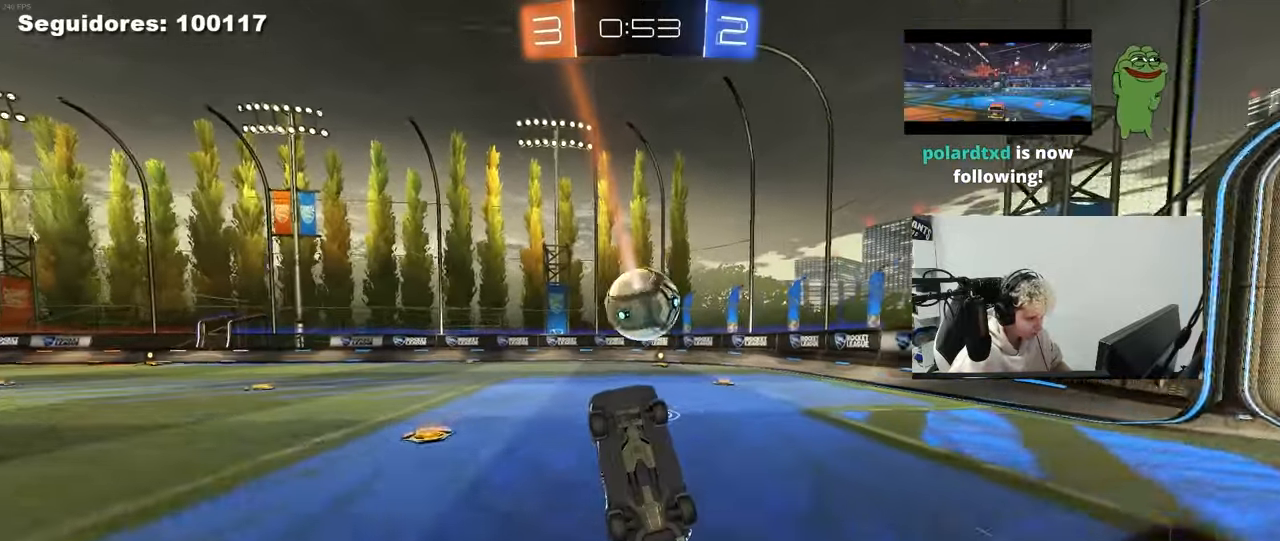
{"keys": [], "mouse": [], "mouse_move": "still", "events": [[83, "mouse_left", "down"], [183, "mouse_left", "up"]]}
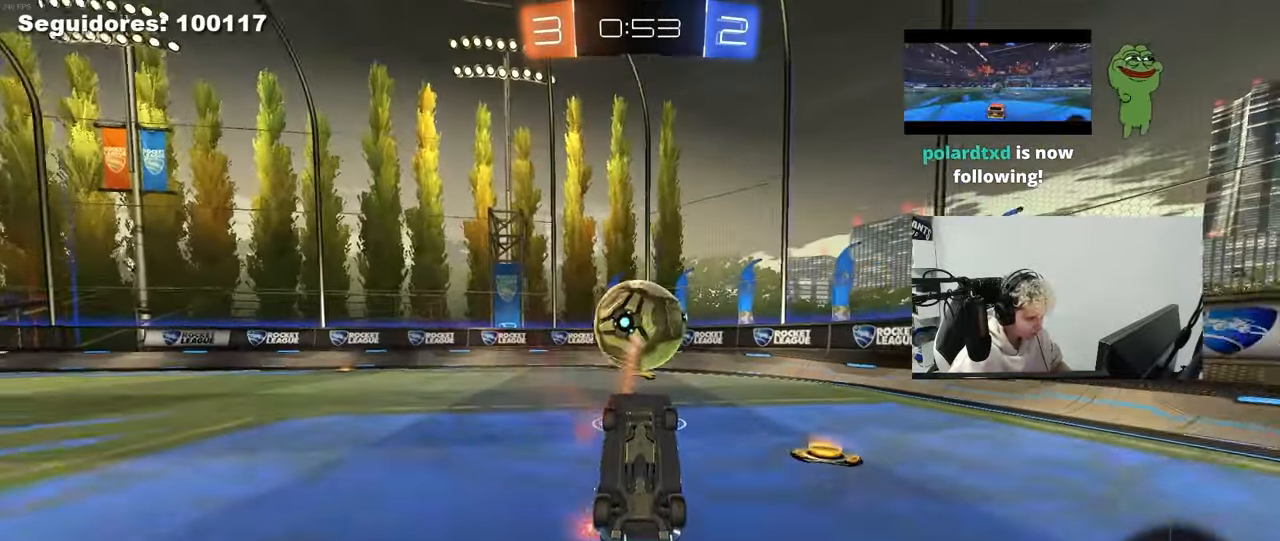
{"keys": [], "mouse": [], "mouse_move": "still", "events": []}
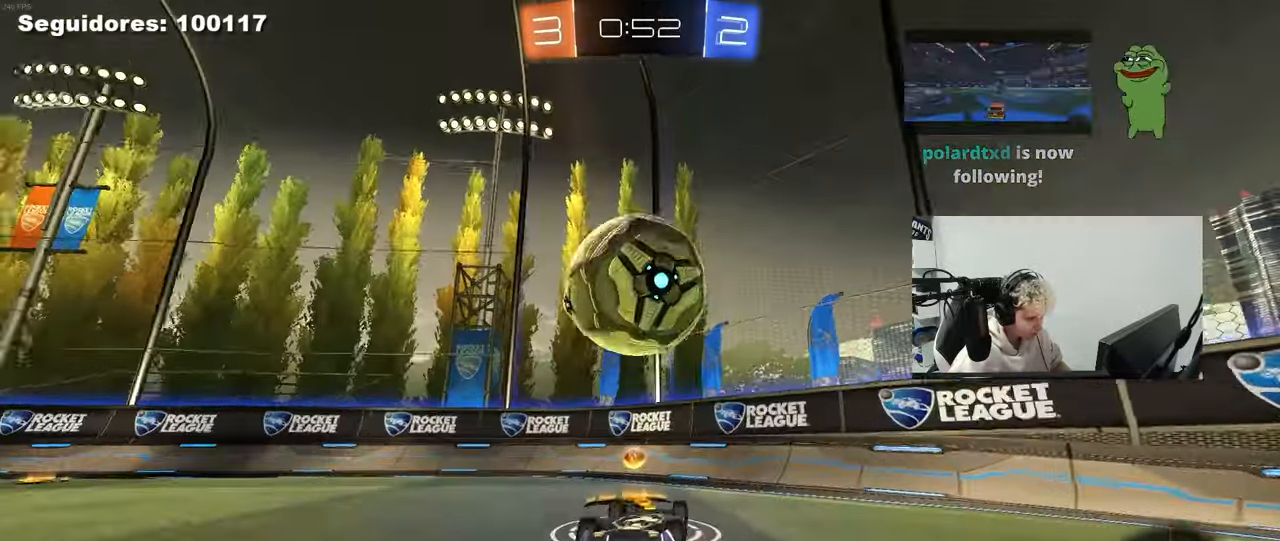
{"keys": [], "mouse": [], "mouse_move": "still", "events": []}
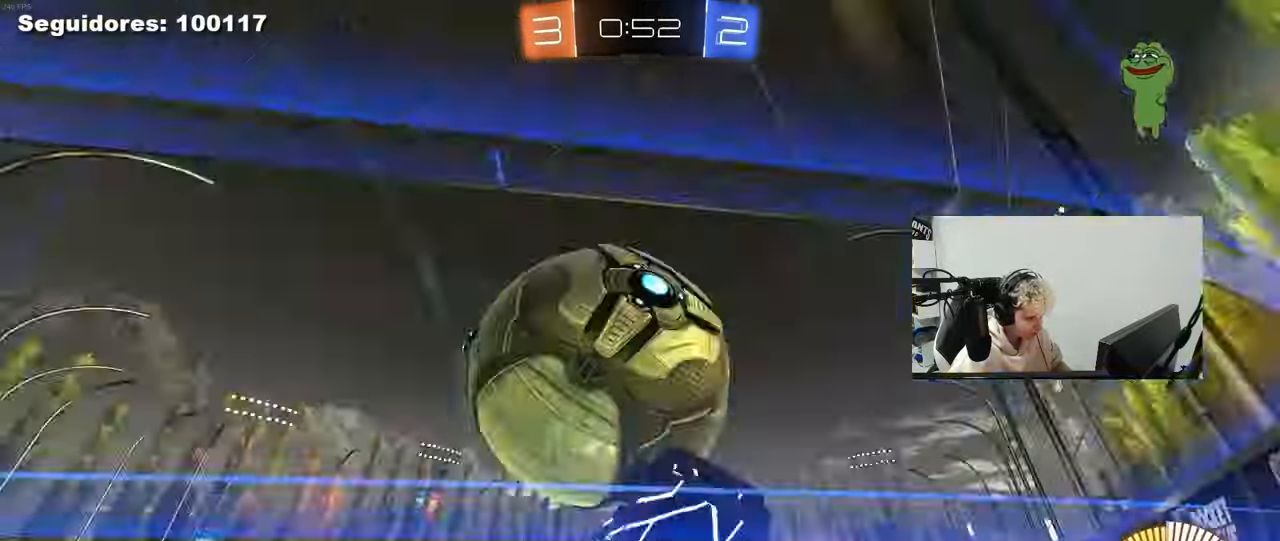
{"keys": [], "mouse": ["left"], "mouse_move": "still", "events": [[267, "mouse_left", "down"], [317, "w", "down"], [417, "w", "up"]]}
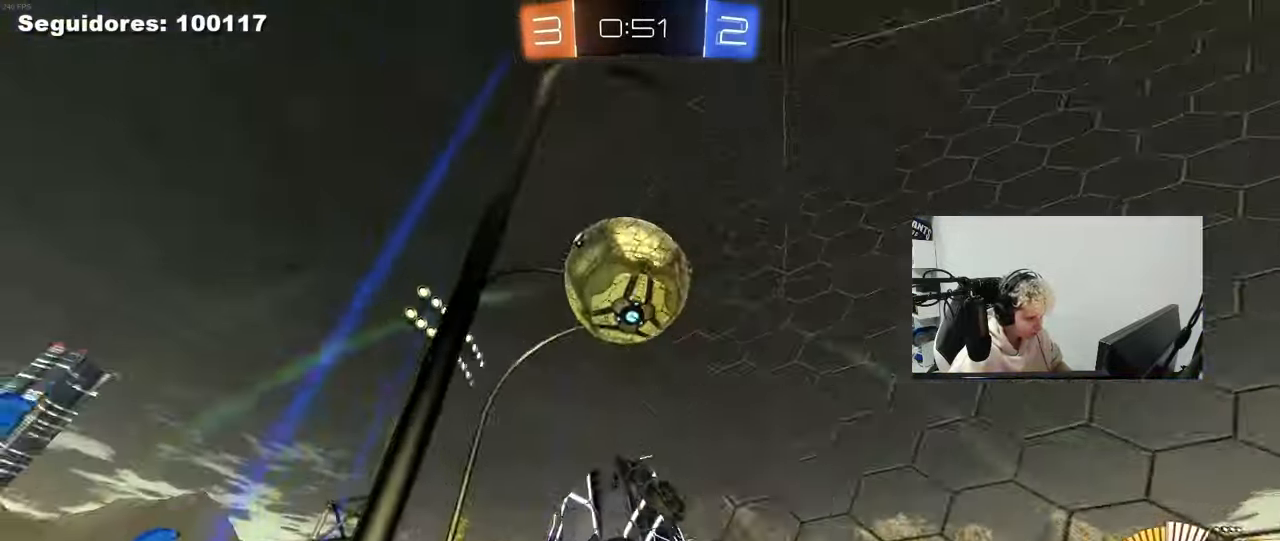
{"keys": ["a", "shift"], "mouse": ["left"], "mouse_move": "still", "events": [[50, "shift", "down"], [100, "a", "down"], [200, "w", "down"], [333, "mouse_left", "up"], [333, "shift", "up"], [383, "w", "up"], [433, "shift", "down"], [467, "mouse_left", "down"]]}
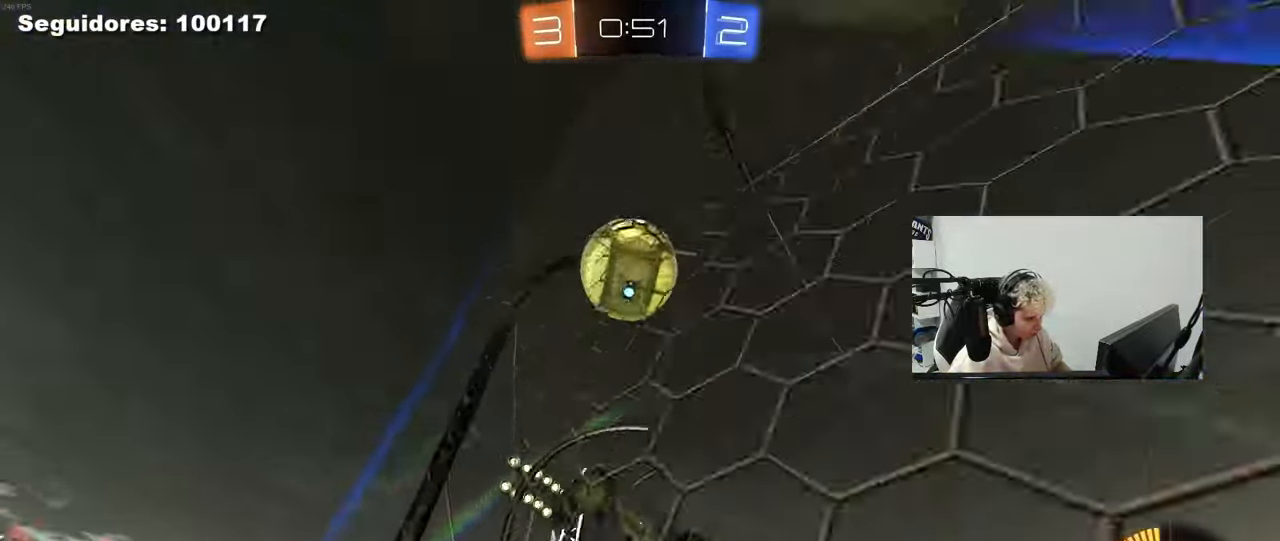
{"keys": ["a", "w"], "mouse": [], "mouse_move": "still", "events": [[67, "w", "down"], [117, "shift", "up"], [167, "mouse_left", "up"], [167, "shift", "down"], [167, "w", "up"], [250, "mouse_left", "down"], [250, "s", "down"], [350, "s", "up"], [450, "mouse_left", "up"], [483, "shift", "up"], [483, "w", "down"]]}
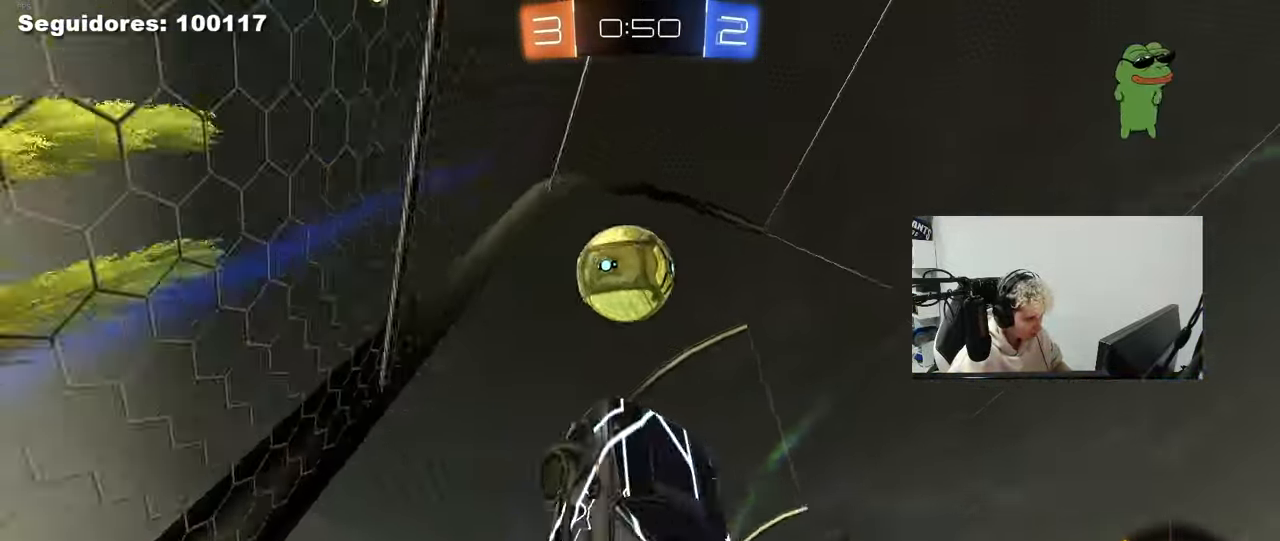
{"keys": ["a", "w"], "mouse": ["left"], "mouse_move": "right", "events": [[183, "shift", "down"], [183, "w", "up"], [233, "mouse_left", "down"], [267, "w", "down"], [317, "w", "up"], [500, "shift", "up"], [500, "w", "down"]]}
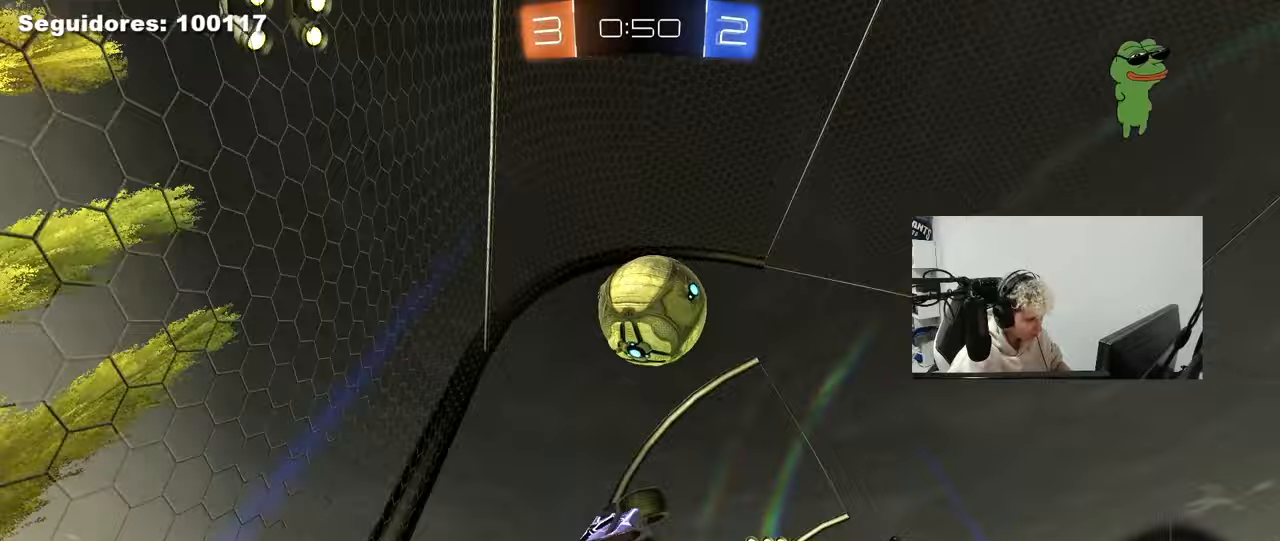
{"keys": ["a", "s", "z"], "mouse": ["left"], "mouse_move": "still"}
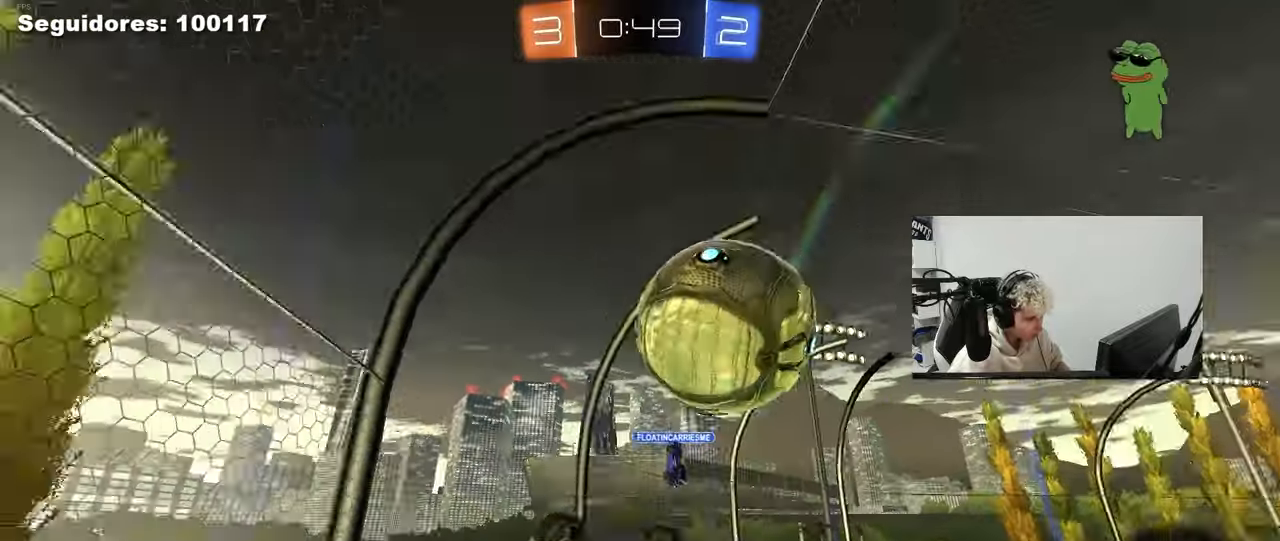
{"keys": ["a", "w"], "mouse": [], "mouse_move": "up-left", "events": [[17, "s", "up"], [17, "shift", "down"], [17, "z", "up"], [67, "shift", "up"], [117, "a", "up"], [117, "d", "down"], [217, "d", "up"], [300, "a", "down"], [300, "w", "down"], [500, "mouse_left", "up"]]}
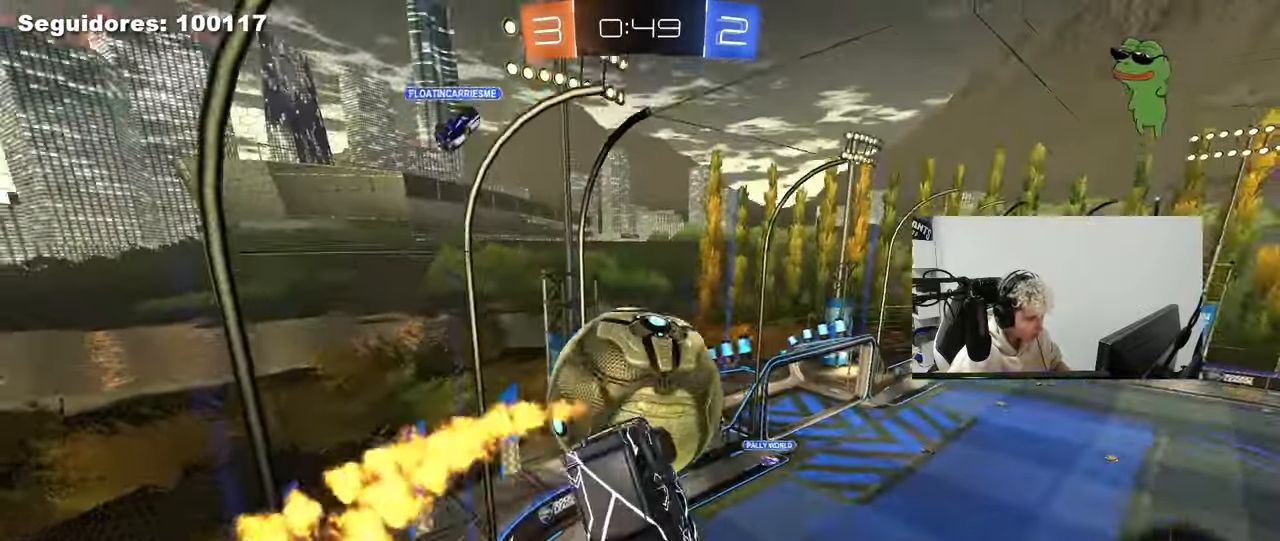
{"keys": ["a"], "mouse": [], "mouse_move": "up", "events": [[183, "shift", "down"], [233, "shift", "up"], [467, "w", "up"]]}
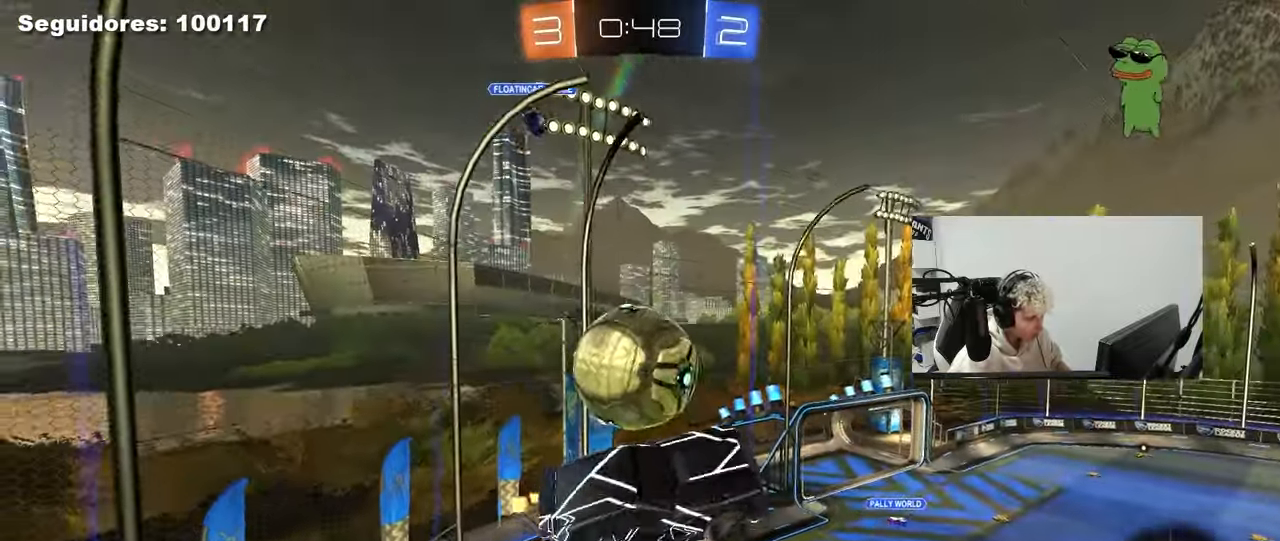
{"keys": ["a", "shift"], "mouse": ["left"], "mouse_move": "down", "events": [[100, "s", "down"], [200, "mouse_left", "down"], [200, "shift", "down"], [333, "s", "up"], [383, "s", "down"], [433, "s", "up"]]}
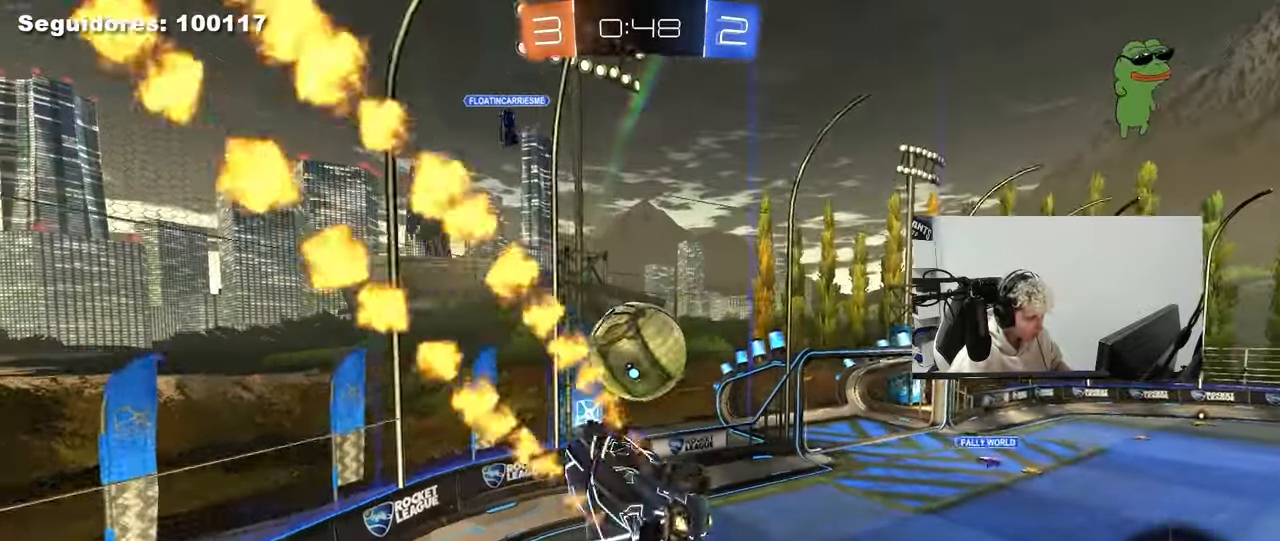
{"keys": ["d", "s", "shift"], "mouse": ["left", "right"], "events": [[17, "shift", "up"], [167, "a", "up"], [250, "w", "down"], [300, "mouse_right", "down"], [350, "s", "down"], [350, "w", "up"], [400, "d", "down"], [400, "shift", "down"]]}
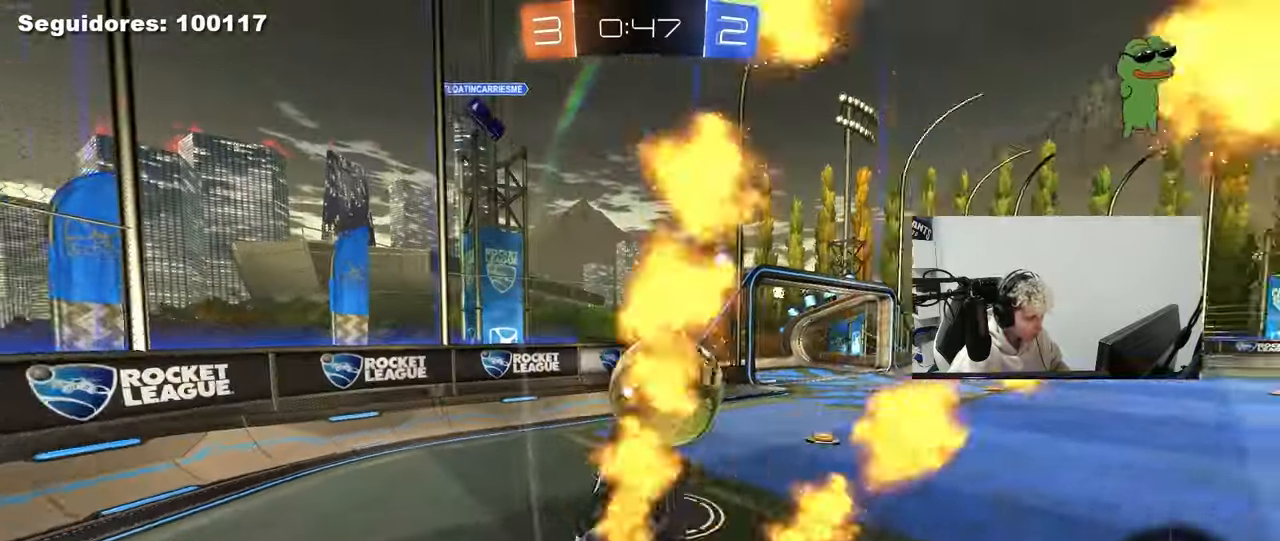
{"keys": ["d", "s", "shift"], "mouse": ["left"], "mouse_move": "up", "events": [[33, "mouse_right", "up"], [217, "s", "up"], [267, "s", "down"]]}
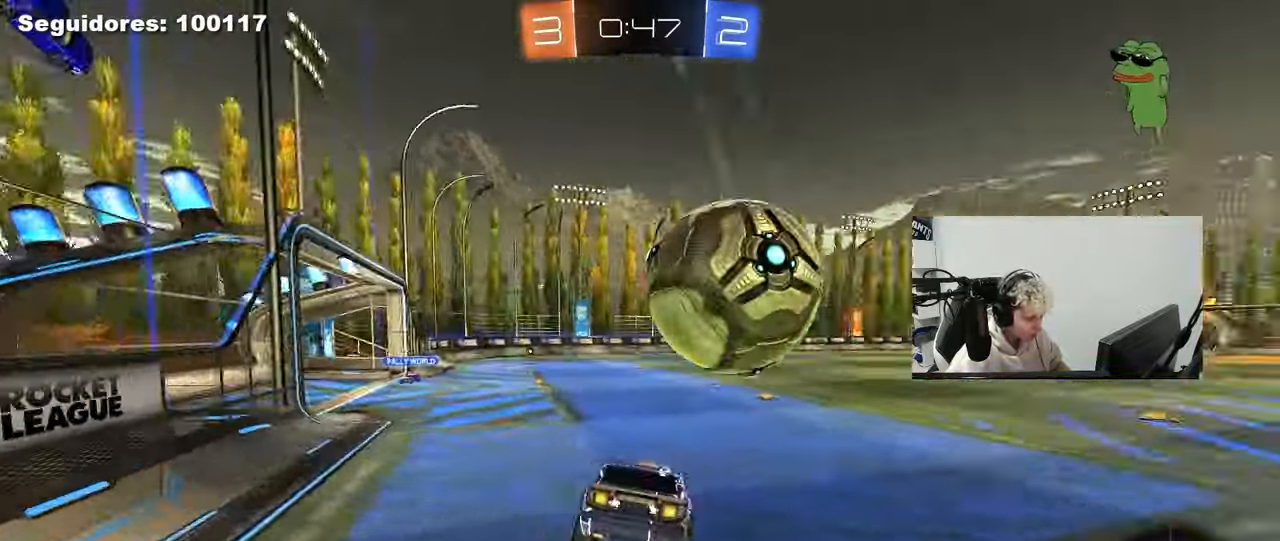
{"keys": ["a"], "mouse": [], "mouse_move": "still", "events": [[50, "a", "down"], [50, "mouse_left", "up"], [50, "shift", "up"], [100, "d", "up"], [250, "shift", "down"], [333, "shift", "up"], [383, "s", "up"]]}
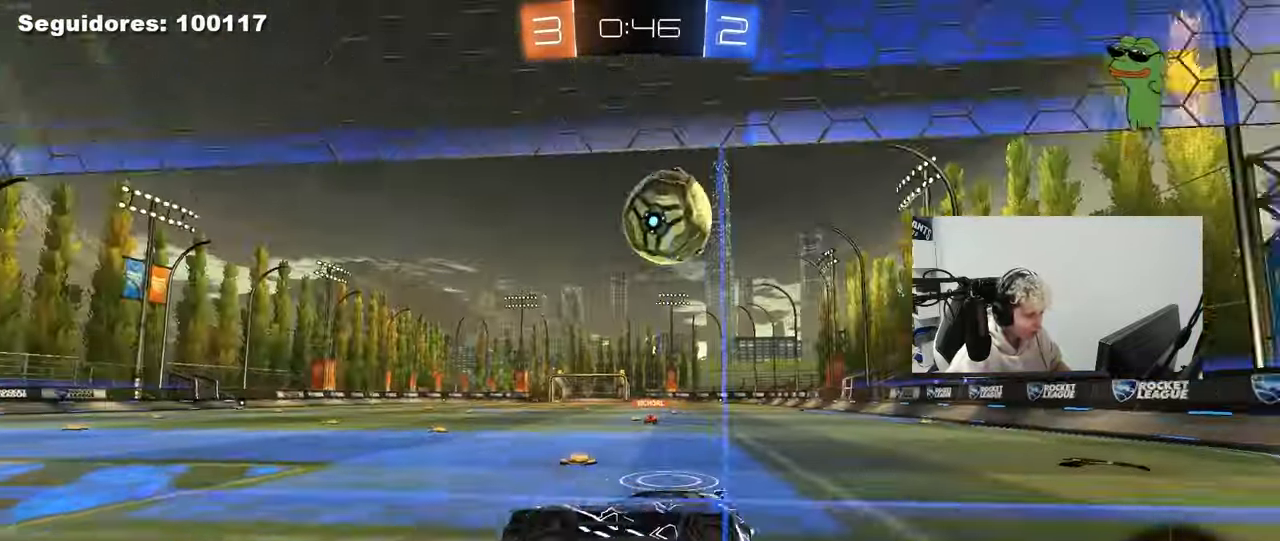
{"keys": ["a", "s"], "mouse": ["right"], "mouse_move": "down-left", "events": [[17, "w", "down"], [350, "s", "down"], [350, "w", "up"], [483, "mouse_right", "down"]]}
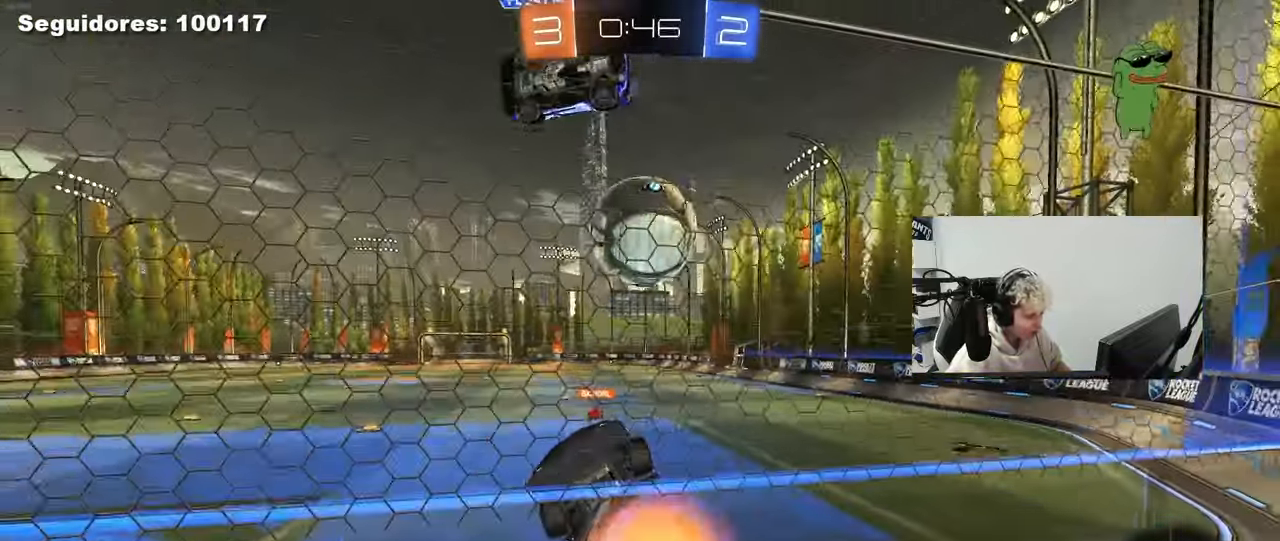
{"keys": ["d", "shift", "w"], "mouse": [], "mouse_move": "still", "events": [[33, "s", "up"], [83, "s", "down"], [133, "d", "down"], [133, "mouse_left", "down"], [283, "a", "up"], [283, "mouse_left", "up"], [283, "mouse_right", "up"], [283, "shift", "down"], [317, "s", "up"], [500, "w", "down"]]}
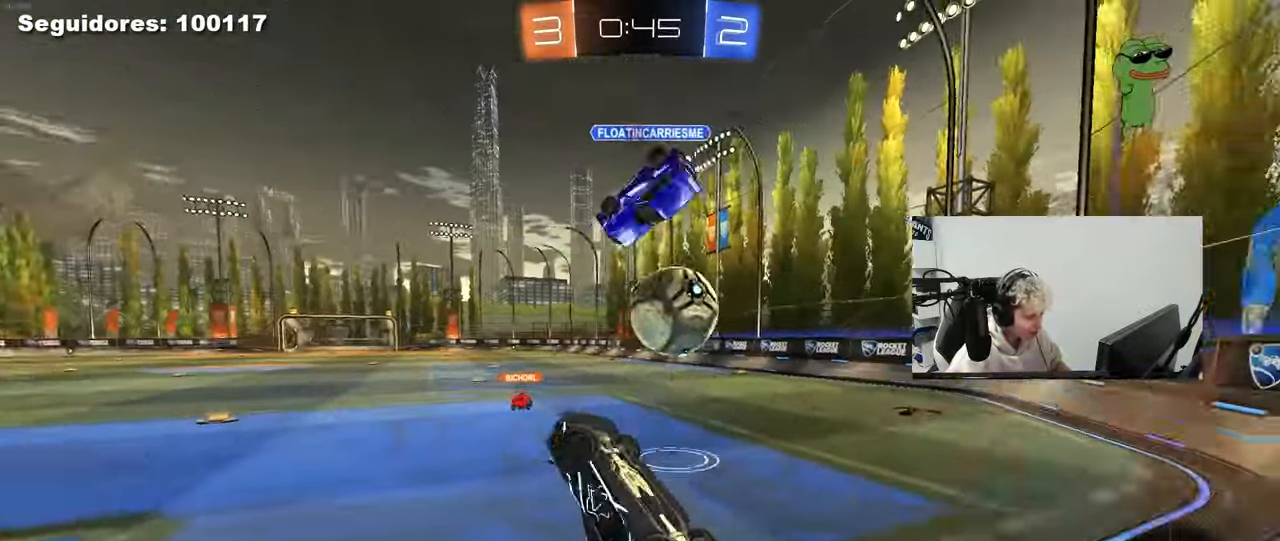
{"keys": ["d", "shift", "w"], "mouse": ["right"], "mouse_move": "still", "events": [[483, "mouse_right", "down"]]}
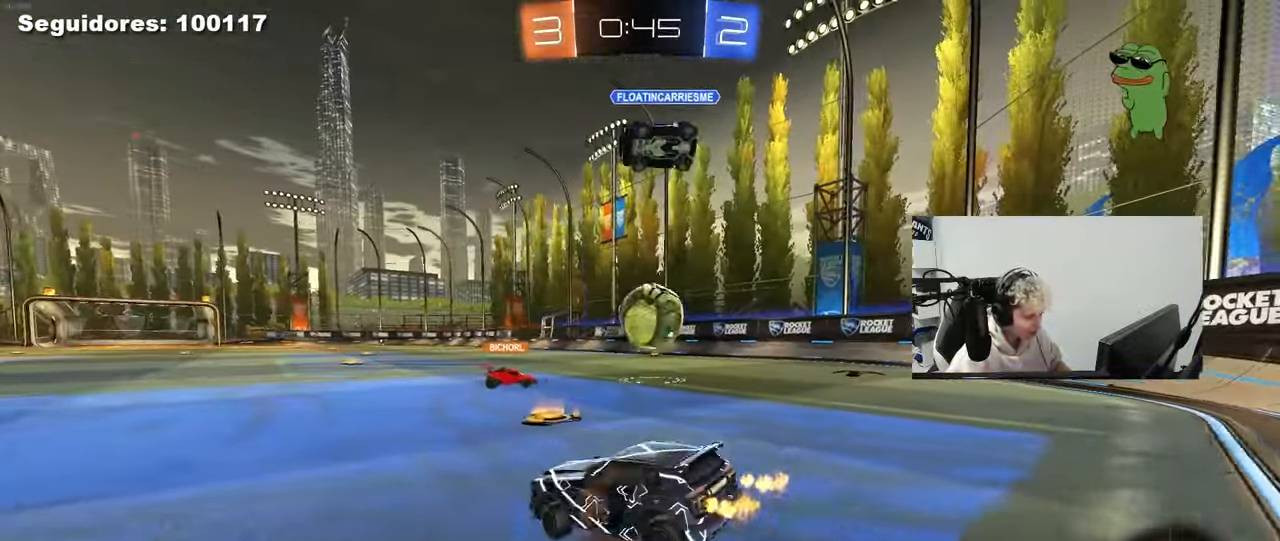
{"keys": ["a", "shift", "w"], "mouse": ["left", "right"], "mouse_move": "still", "events": [[17, "shift", "up"], [117, "mouse_right", "up"], [250, "mouse_left", "down"], [300, "d", "up"], [400, "d", "down"], [400, "mouse_right", "down"], [483, "a", "down"], [483, "d", "up"], [483, "shift", "down"]]}
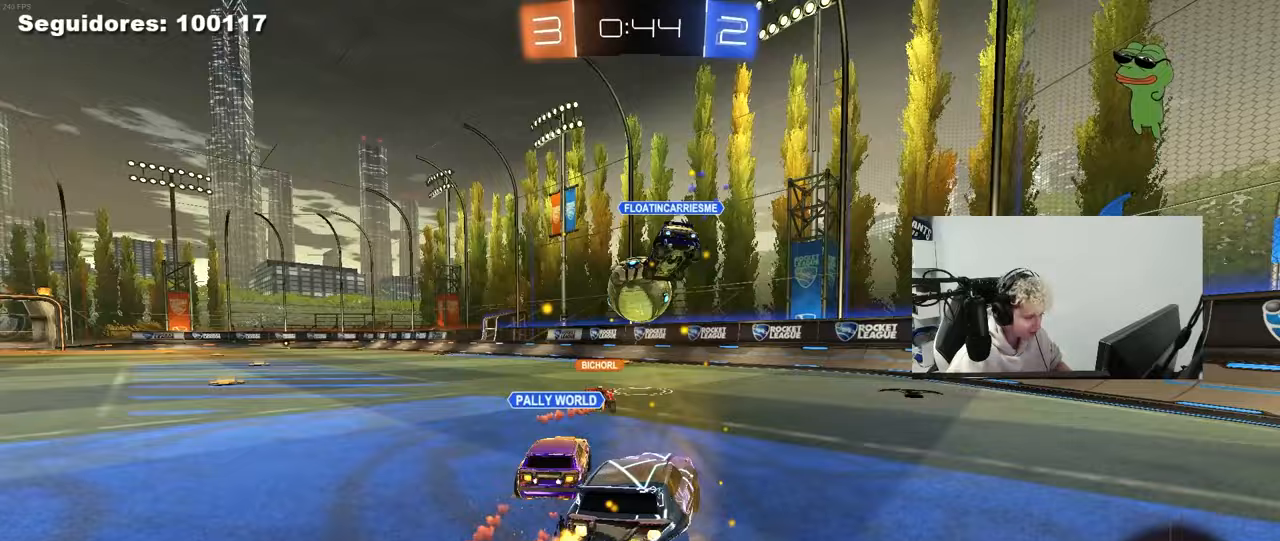
{"keys": ["a", "shift"], "mouse": [], "mouse_move": "still", "events": [[133, "s", "down"], [133, "w", "up"], [217, "mouse_left", "up"], [283, "mouse_right", "up"], [500, "s", "up"]]}
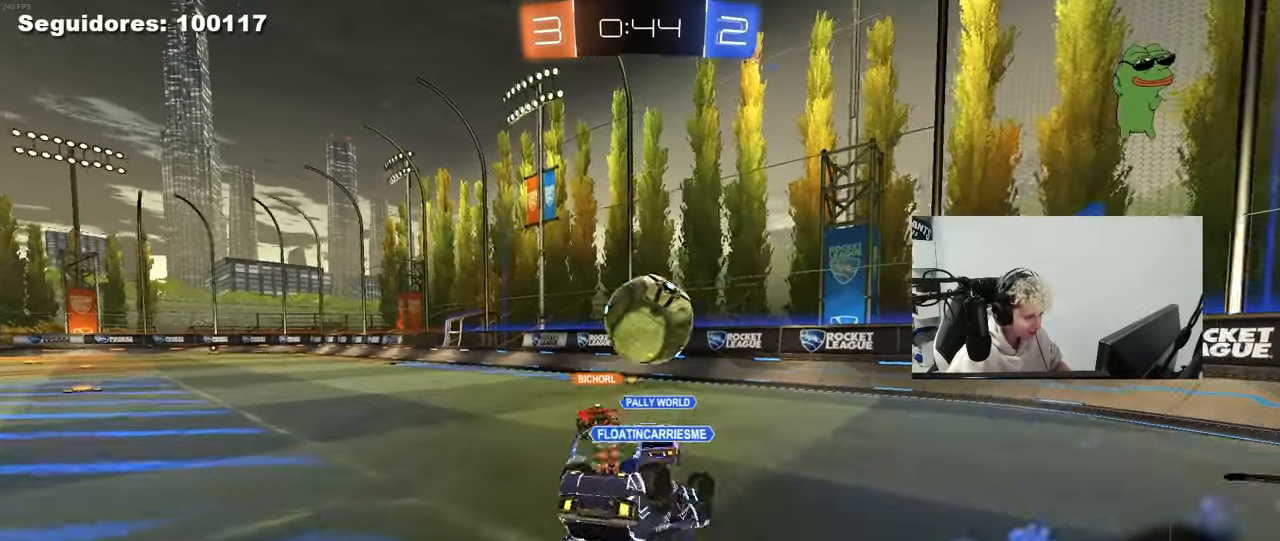
{"keys": [], "mouse": [], "mouse_move": "still", "events": [[200, "s", "down"], [333, "shift", "up"], [383, "s", "up"], [433, "a", "up"]]}
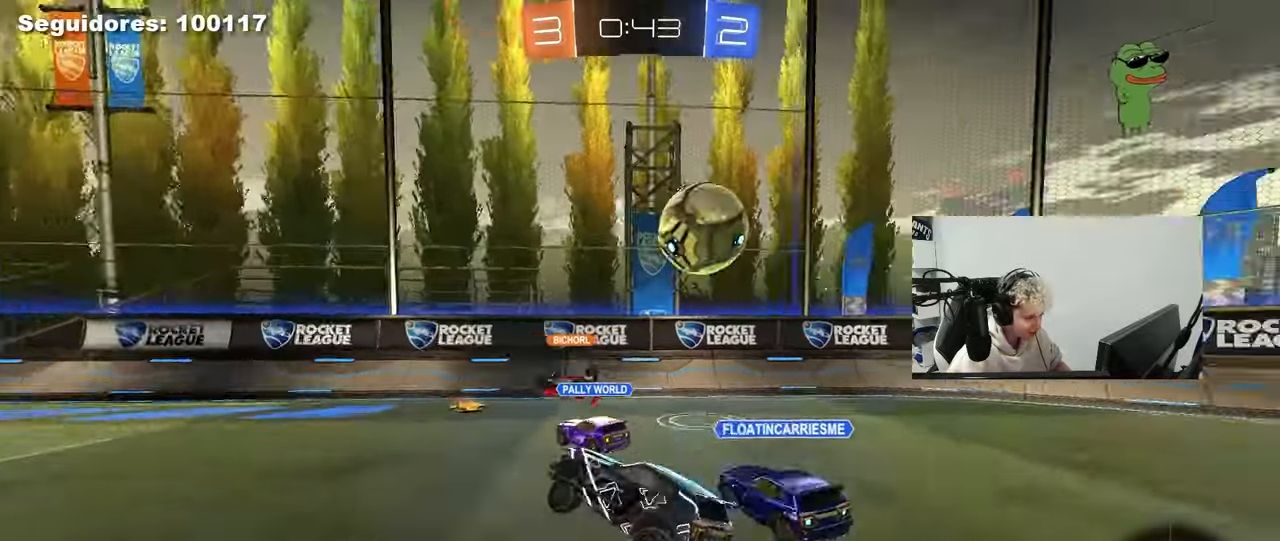
{"keys": ["a", "s", "shift", "space"], "mouse": ["right"], "mouse_move": "still", "events": [[67, "w", "down"], [117, "a", "down"], [250, "a", "up"], [250, "mouse_left", "down"], [300, "mouse_right", "down"], [350, "a", "down"], [350, "mouse_right", "up"], [350, "shift", "down"], [400, "mouse_right", "down"], [450, "mouse_left", "up"], [450, "w", "up"], [483, "s", "down"], [483, "space", "down"]]}
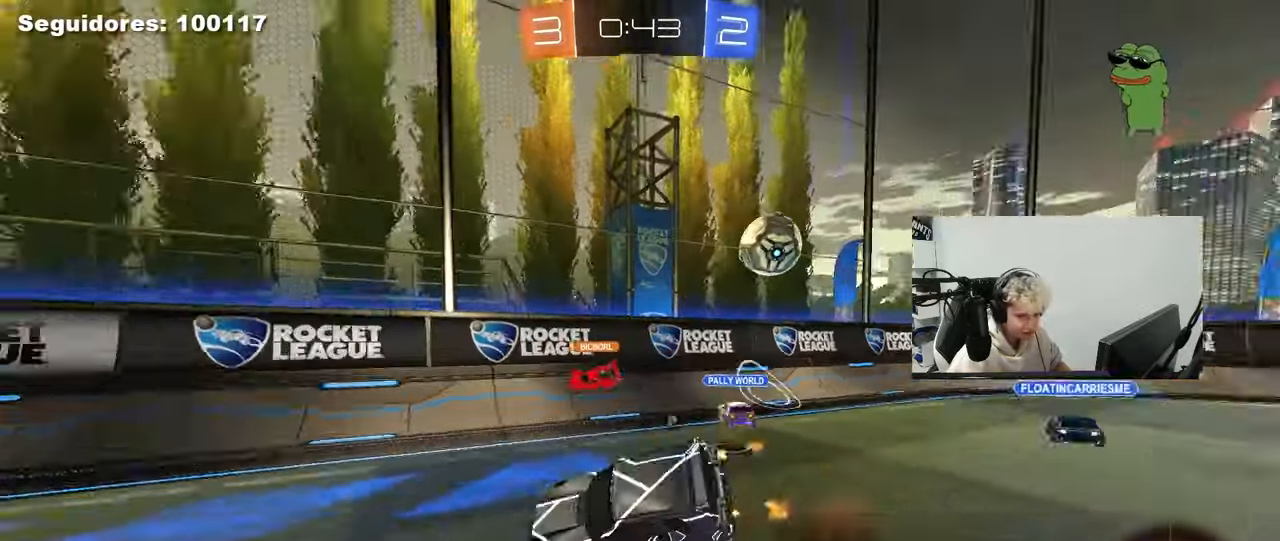
{"keys": ["a", "s", "shift"], "mouse": [], "mouse_move": "still", "events": [[83, "mouse_right", "up"], [183, "space", "up"], [367, "s", "up"], [500, "s", "down"]]}
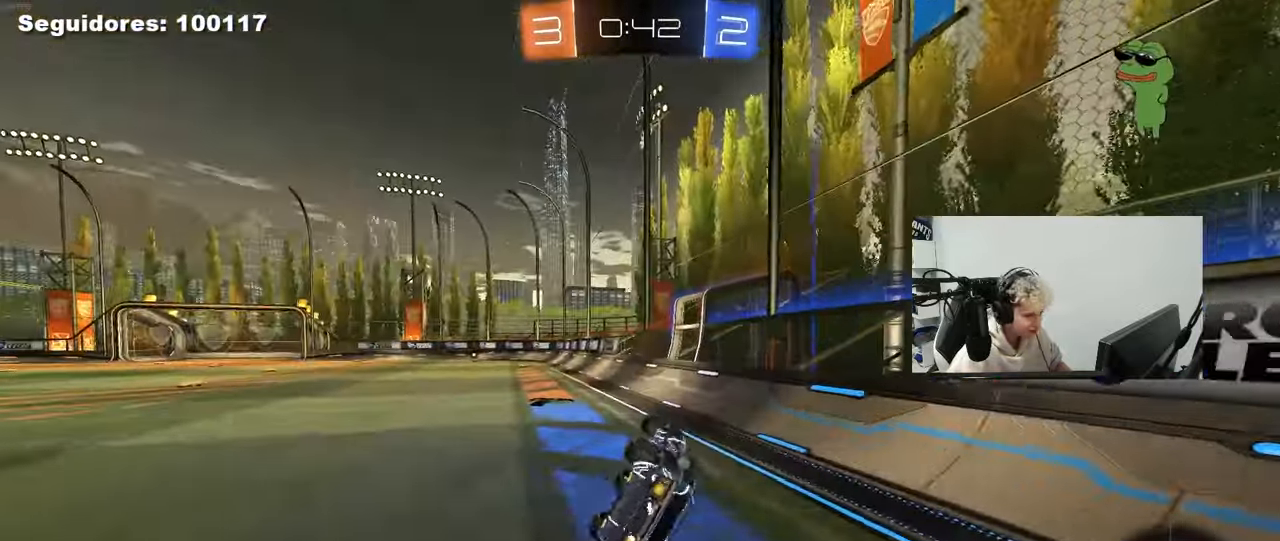
{"keys": ["a", "w"], "mouse": [], "mouse_move": "still", "events": [[100, "space", "down"], [150, "s", "up"], [150, "shift", "up"], [250, "a", "up"], [250, "space", "up"], [383, "w", "down"], [433, "a", "down"]]}
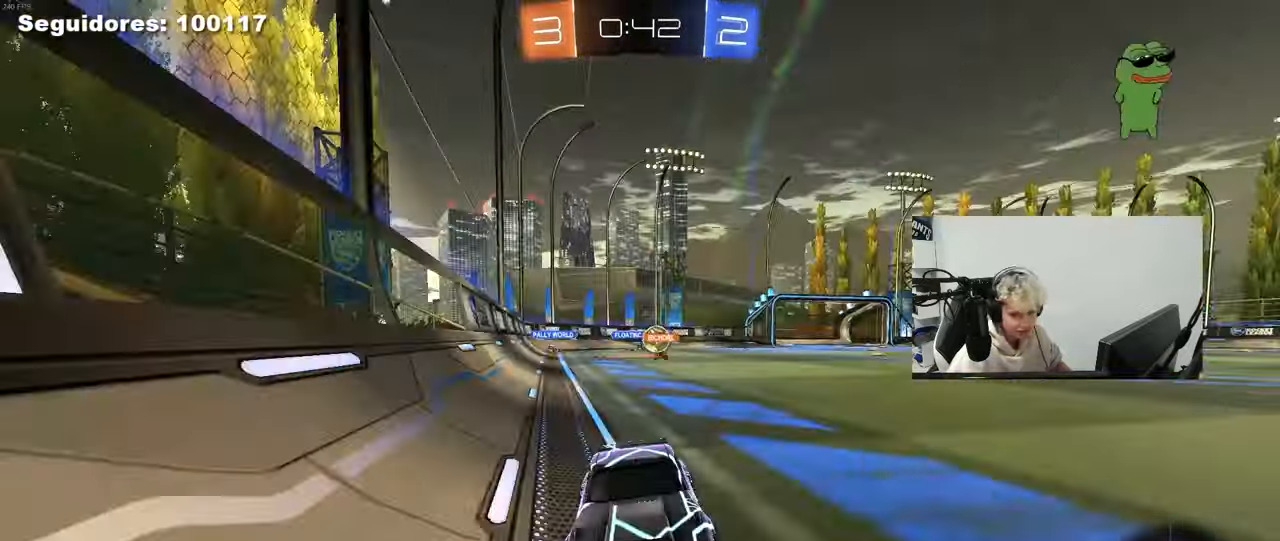
{"keys": ["a", "s", "shift", "space"], "mouse": [], "mouse_move": "still", "events": [[17, "a", "up"], [117, "a", "down"], [117, "mouse_right", "down"], [117, "shift", "down"], [167, "mouse_right", "up"], [250, "mouse_right", "down"], [250, "w", "up"], [300, "s", "down"], [350, "space", "down"], [450, "mouse_right", "up"]]}
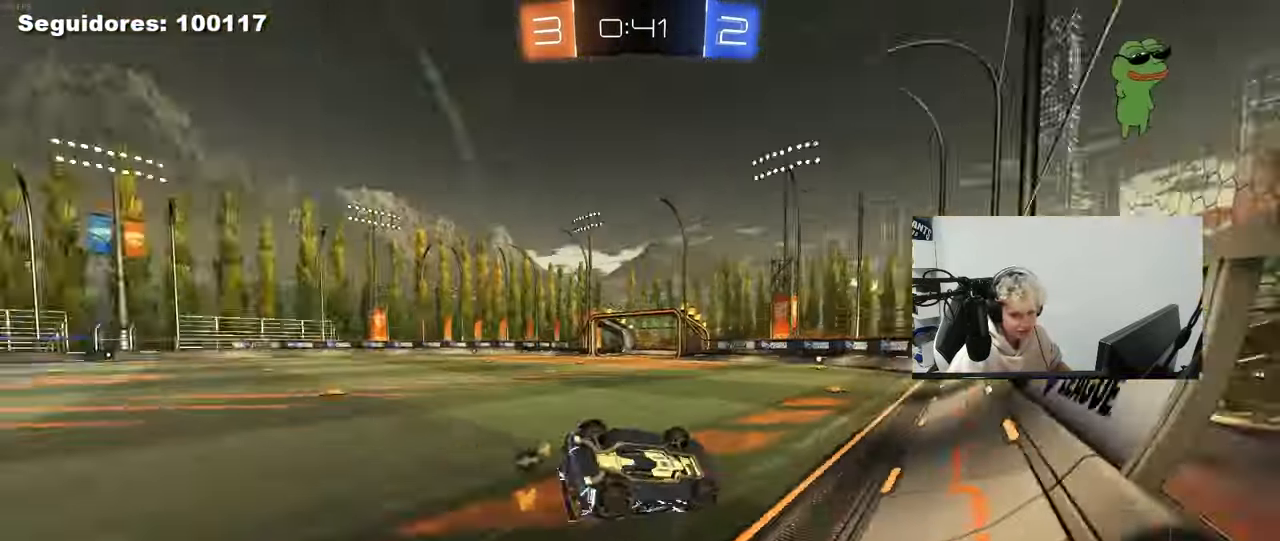
{"keys": [], "mouse": [], "mouse_move": "up-right", "events": [[33, "space", "up"], [133, "s", "up"], [233, "s", "down"], [467, "s", "up"], [467, "shift", "up"], [500, "a", "up"]]}
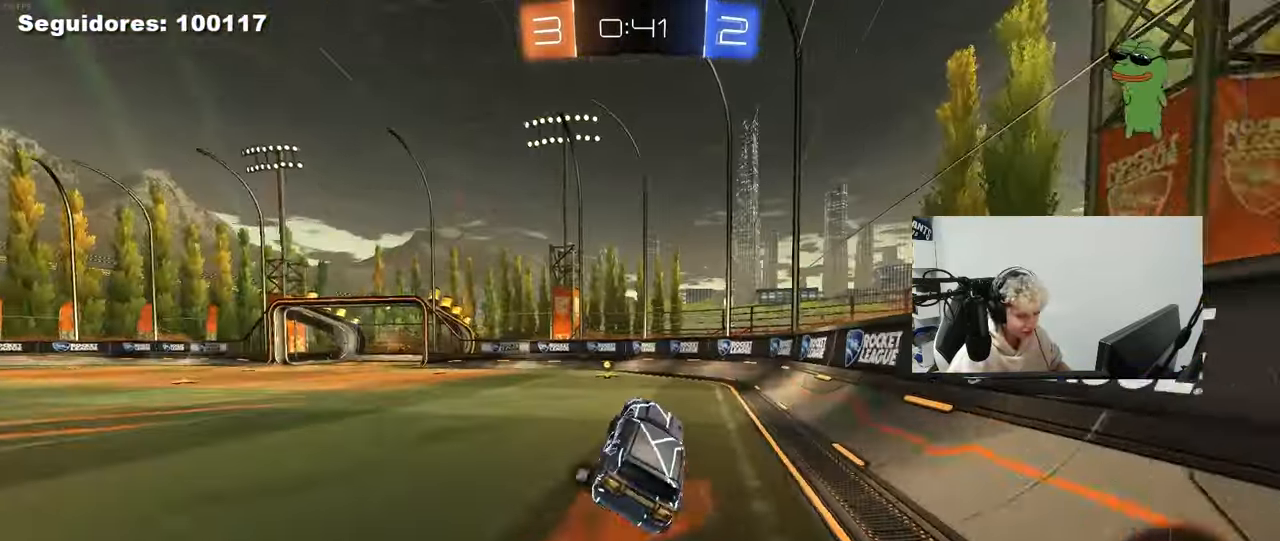
{"keys": ["space", "w"], "mouse": ["left"], "mouse_move": "right", "events": [[150, "a", "down"], [200, "w", "down"], [233, "mouse_left", "down"], [333, "a", "up"], [383, "space", "down"]]}
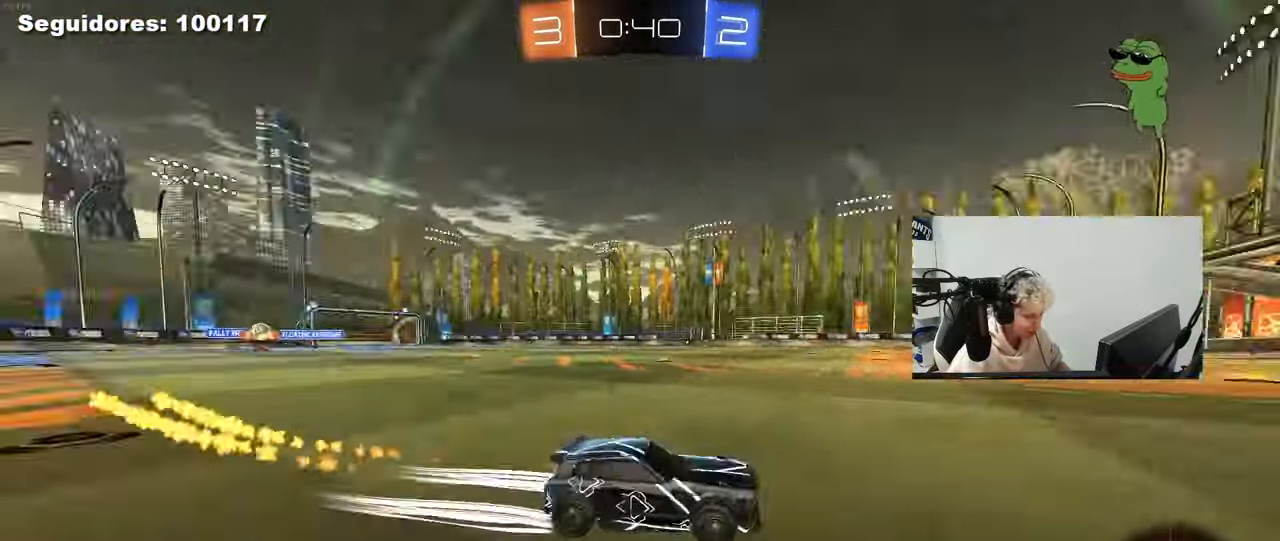
{"keys": ["a", "w"], "mouse": ["left"], "mouse_move": "still", "events": [[67, "space", "up"], [217, "a", "down"], [217, "shift", "down"], [300, "shift", "up"]]}